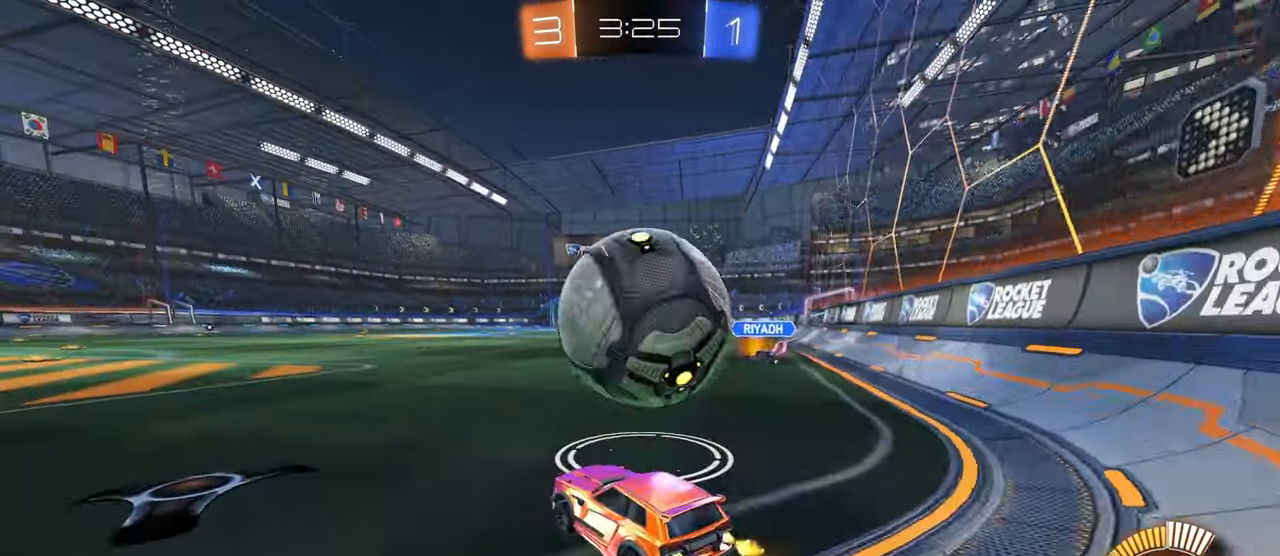
Gameplay with a controller (PlayStation layout); each line is a JSON object with the inputs held at the frame after it. "events" lists button and stick changes between this image and that frame as [ms after this image, input, new state], when the widget could be followed in between. Not read: R2.
{"buttons": ["SQUARE"], "left_stick": "right", "right_stick": "center", "events": [[67, "R1", "up"], [117, "left_stick", "down-right"], [200, "CROSS", "down"], [200, "R1", "down"], [300, "R1", "up"], [317, "CROSS", "up"], [350, "CROSS", "down"], [350, "left_stick", "right"], [450, "SQUARE", "down"], [467, "CROSS", "up"]]}
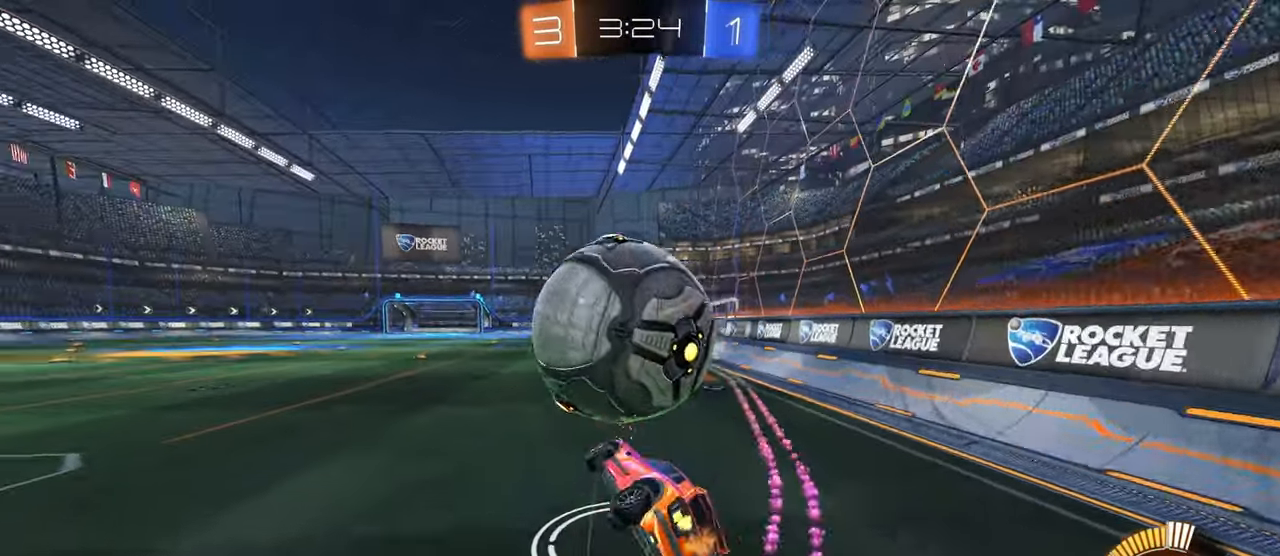
{"buttons": [], "left_stick": "center", "right_stick": "center", "events": [[450, "SQUARE", "up"], [483, "left_stick", "center"]]}
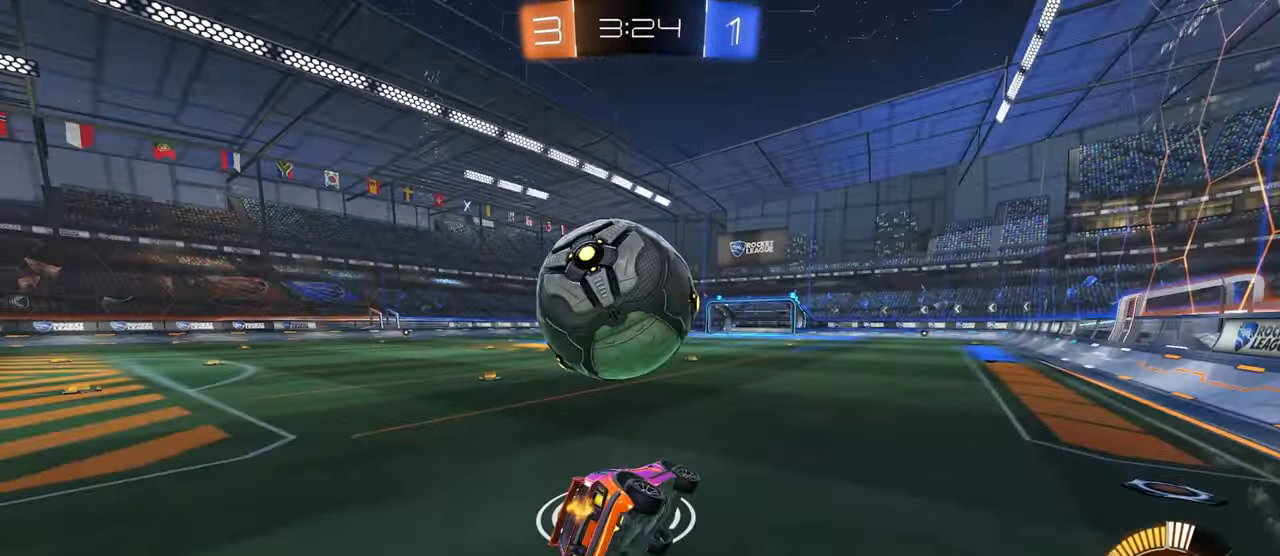
{"buttons": [], "left_stick": "center", "right_stick": "center", "events": [[83, "left_stick", "down-left"], [333, "left_stick", "center"]]}
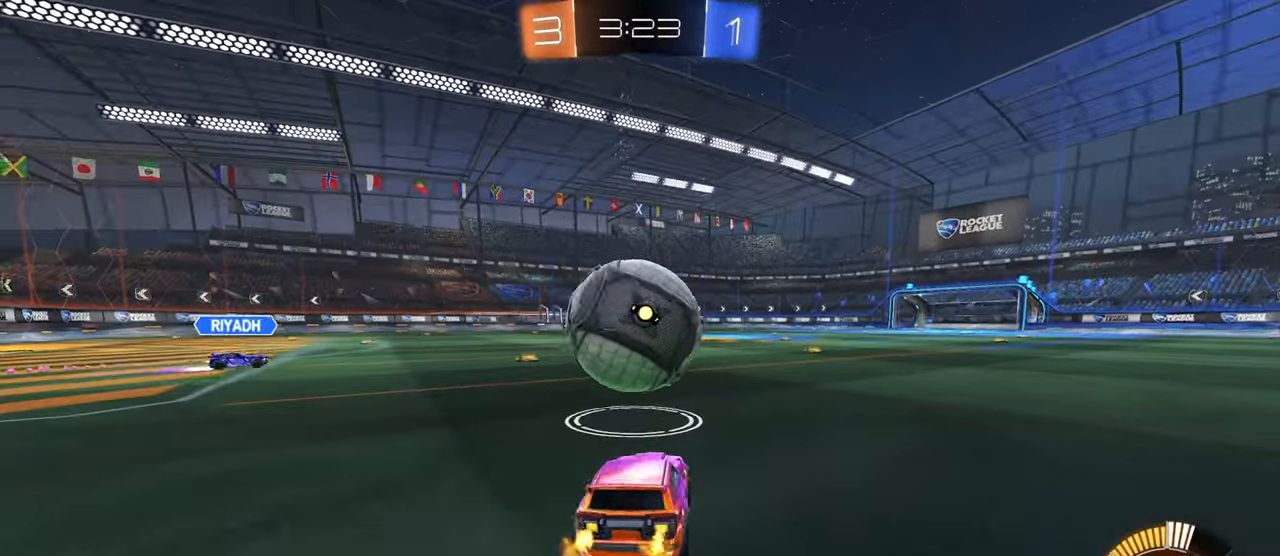
{"buttons": ["R1"], "left_stick": "center", "right_stick": "center", "events": [[33, "L2", "down"], [67, "left_stick", "right"], [133, "left_stick", "up-right"], [167, "L2", "up"], [183, "CROSS", "down"], [250, "R1", "down"], [283, "CROSS", "up"], [400, "left_stick", "center"]]}
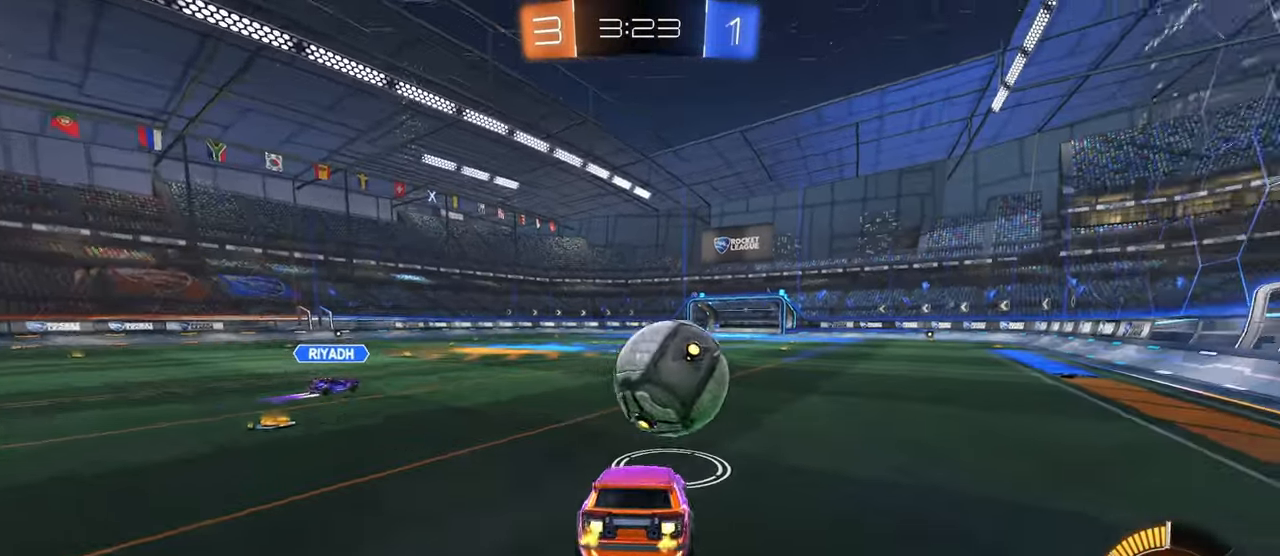
{"buttons": ["R1"], "left_stick": "down", "right_stick": "center", "events": [[17, "left_stick", "right"], [83, "R1", "up"], [83, "left_stick", "center"], [200, "R1", "down"], [267, "left_stick", "down"]]}
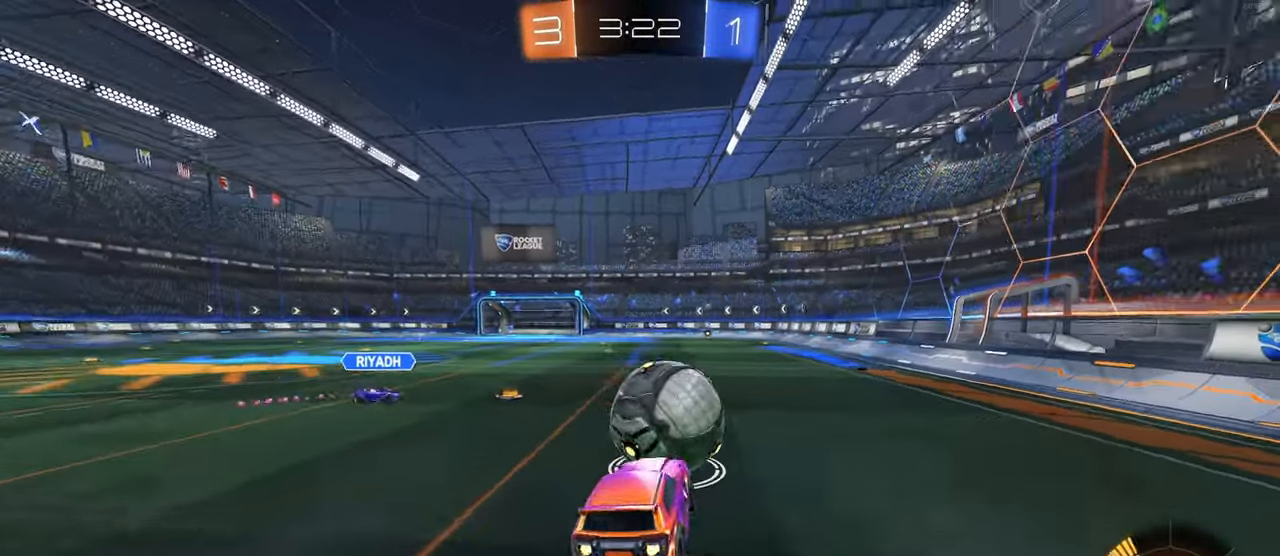
{"buttons": ["R1"], "left_stick": "up-right", "right_stick": "center", "events": [[17, "R1", "up"], [33, "left_stick", "up-right"], [183, "R1", "down"], [250, "CROSS", "down"], [350, "CROSS", "up"]]}
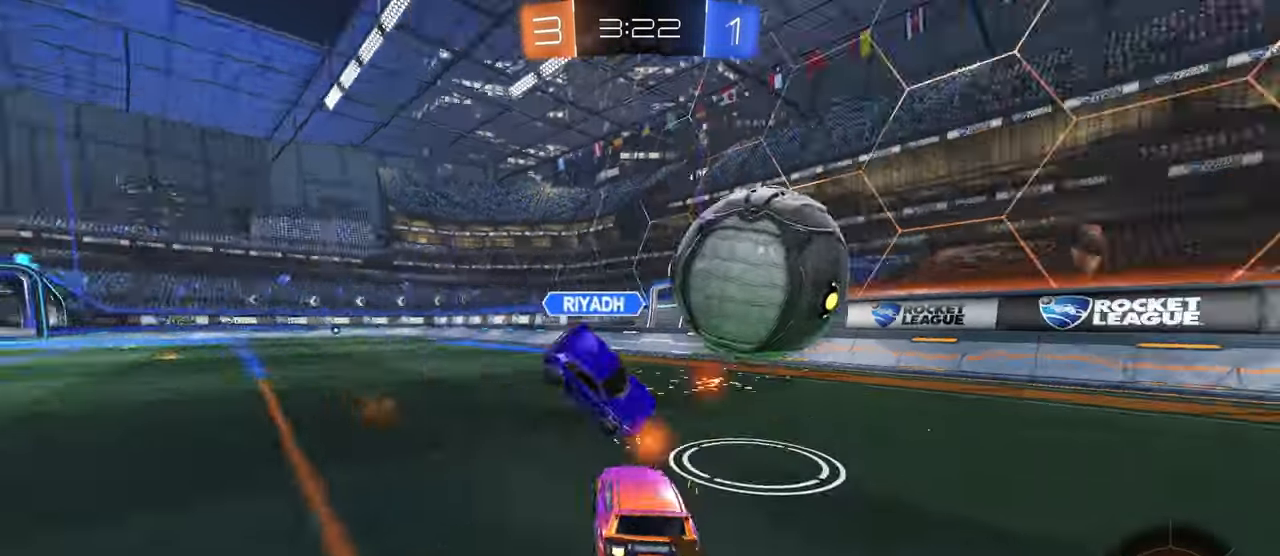
{"buttons": [], "left_stick": "right", "right_stick": "center", "events": [[67, "R1", "up"], [67, "left_stick", "right"], [150, "SQUARE", "down"], [317, "SQUARE", "up"]]}
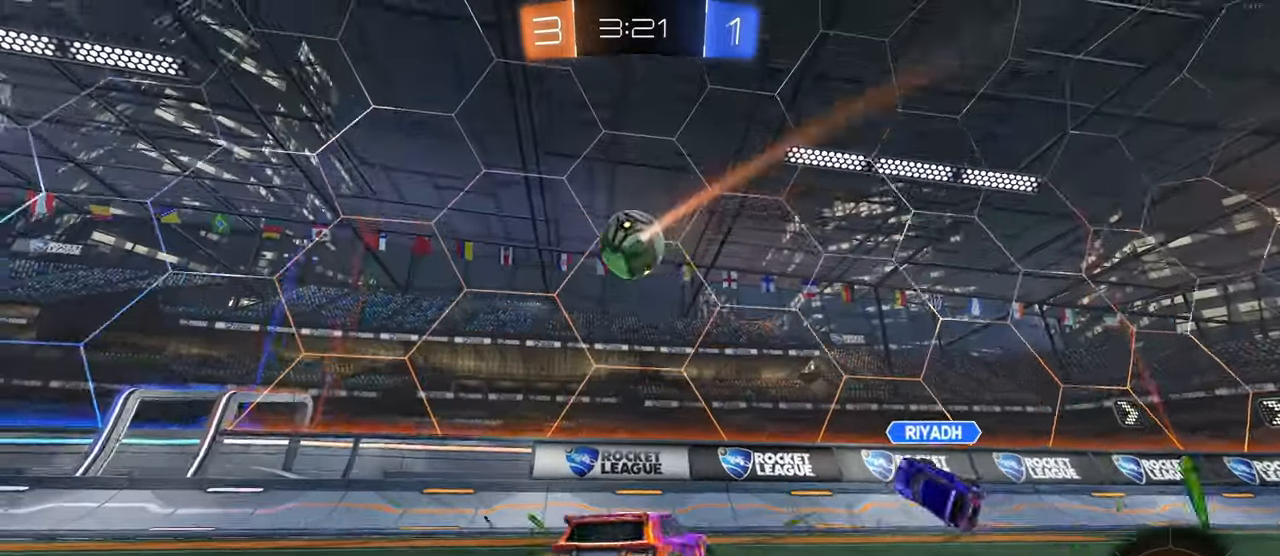
{"buttons": [], "left_stick": "right", "right_stick": "center", "events": [[317, "SQUARE", "down"], [434, "SQUARE", "up"]]}
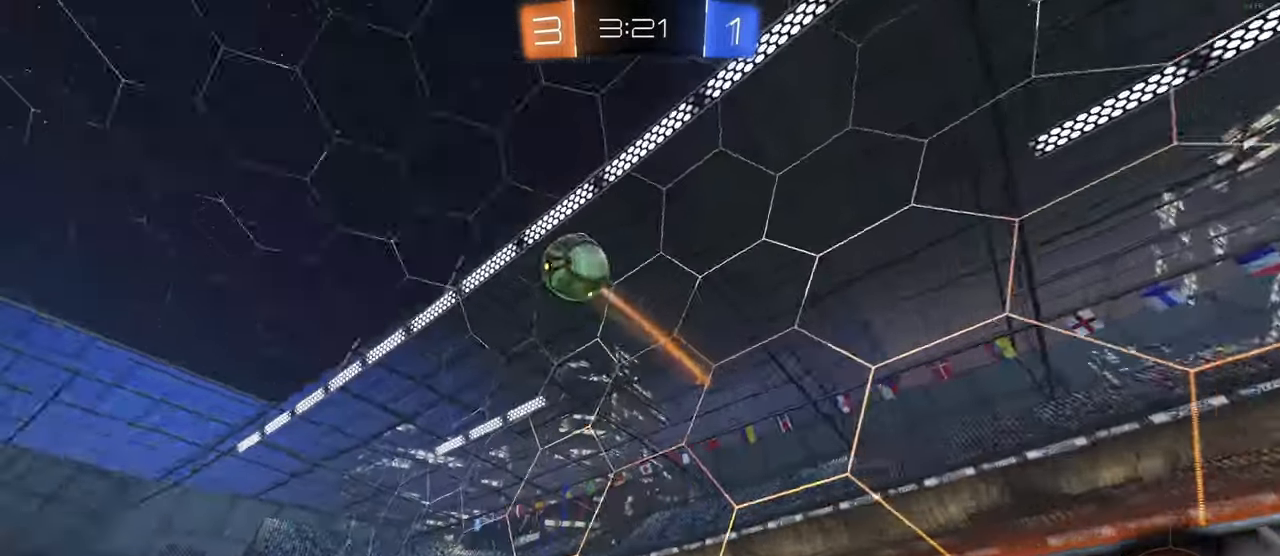
{"buttons": ["R1"], "left_stick": "right", "right_stick": "center", "events": [[350, "R1", "down"]]}
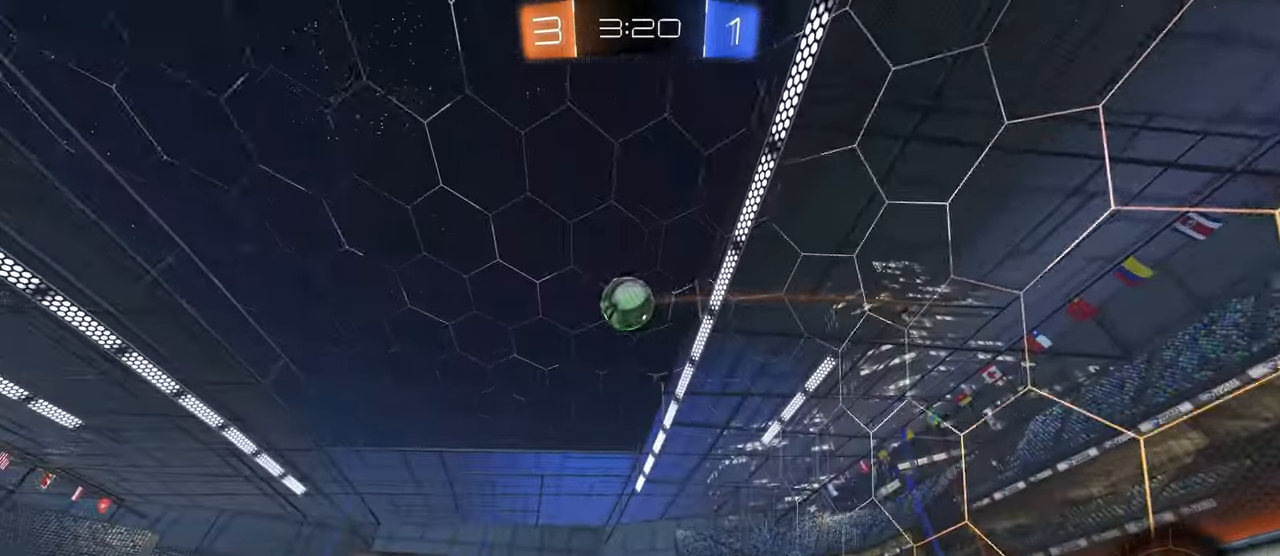
{"buttons": ["CROSS"], "left_stick": "down-left", "right_stick": "center", "events": [[150, "R1", "up"], [184, "left_stick", "center"], [300, "left_stick", "down-right"], [317, "CROSS", "down"], [400, "left_stick", "down"], [500, "left_stick", "down-left"]]}
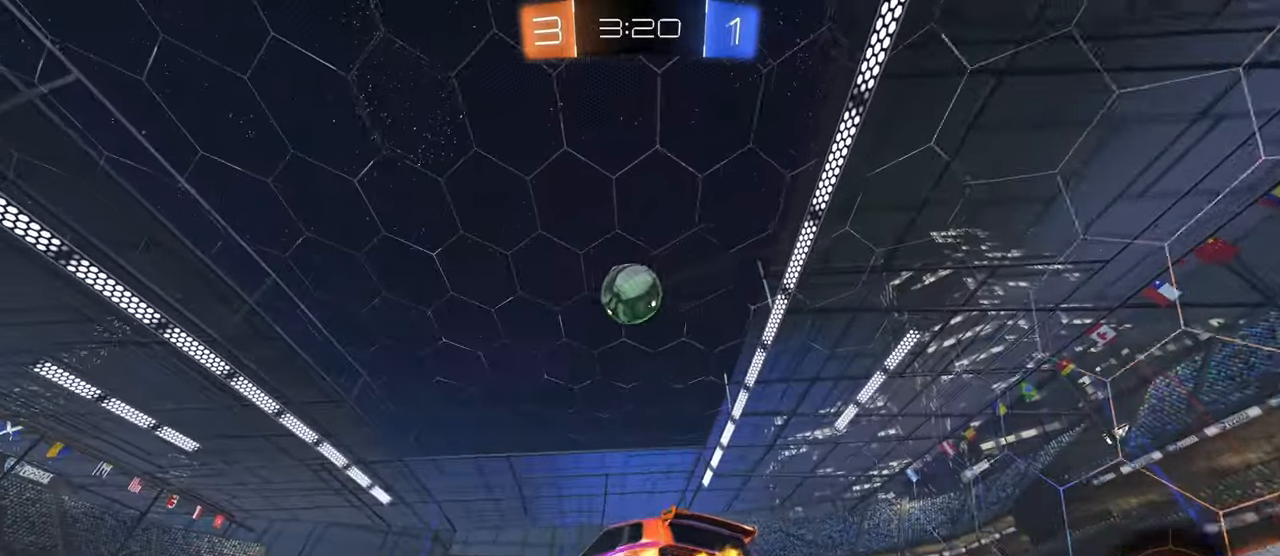
{"buttons": [], "left_stick": "down", "right_stick": "center", "events": [[84, "CROSS", "up"], [167, "left_stick", "left"], [200, "L1", "down"], [417, "left_stick", "down"], [484, "L1", "up"]]}
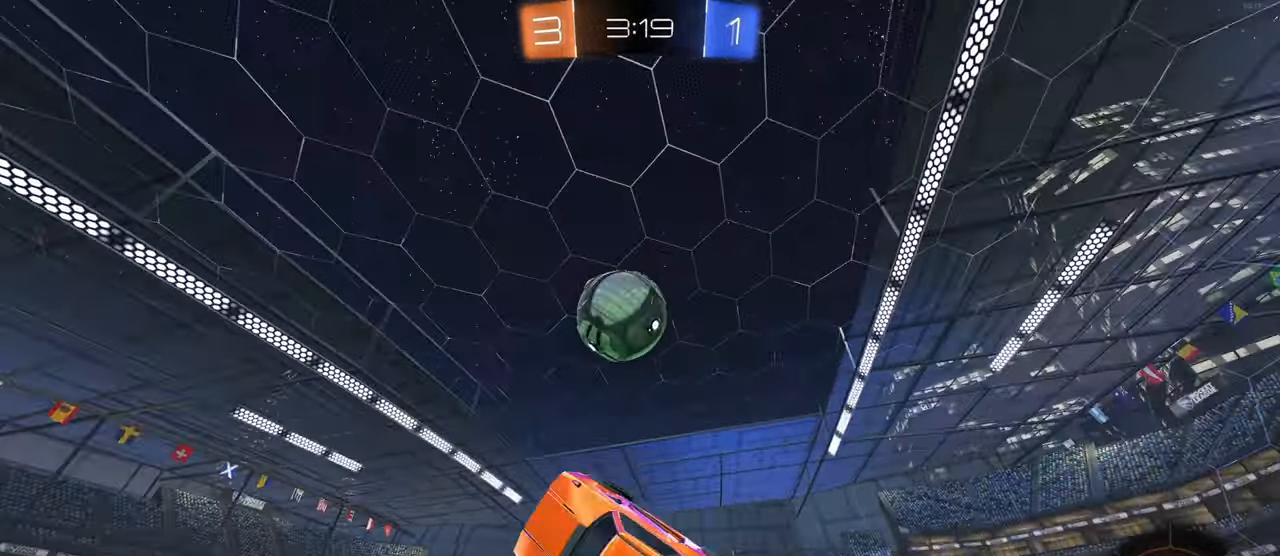
{"buttons": ["R1"], "left_stick": "up-right", "right_stick": "center", "events": [[34, "left_stick", "center"], [84, "left_stick", "up"], [150, "R1", "down"], [150, "SQUARE", "down"], [267, "left_stick", "right"], [417, "SQUARE", "up"], [417, "left_stick", "up-right"]]}
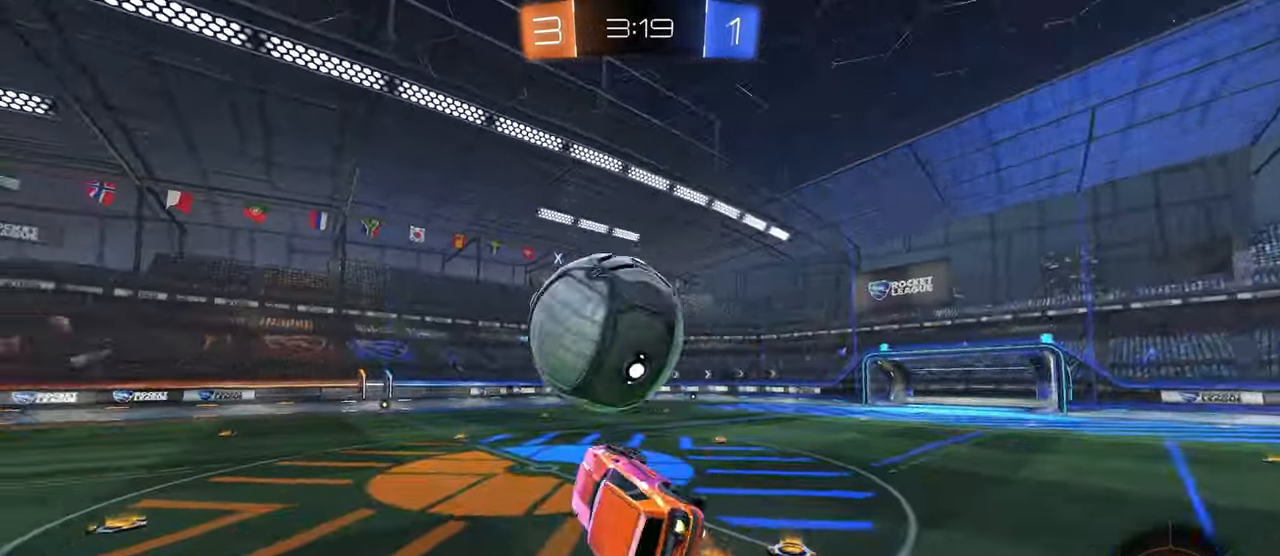
{"buttons": [], "left_stick": "up-left", "right_stick": "center", "events": [[17, "left_stick", "right"], [34, "SQUARE", "down"], [234, "SQUARE", "up"], [300, "left_stick", "center"], [400, "left_stick", "right"], [484, "left_stick", "up-left"], [500, "R1", "up"]]}
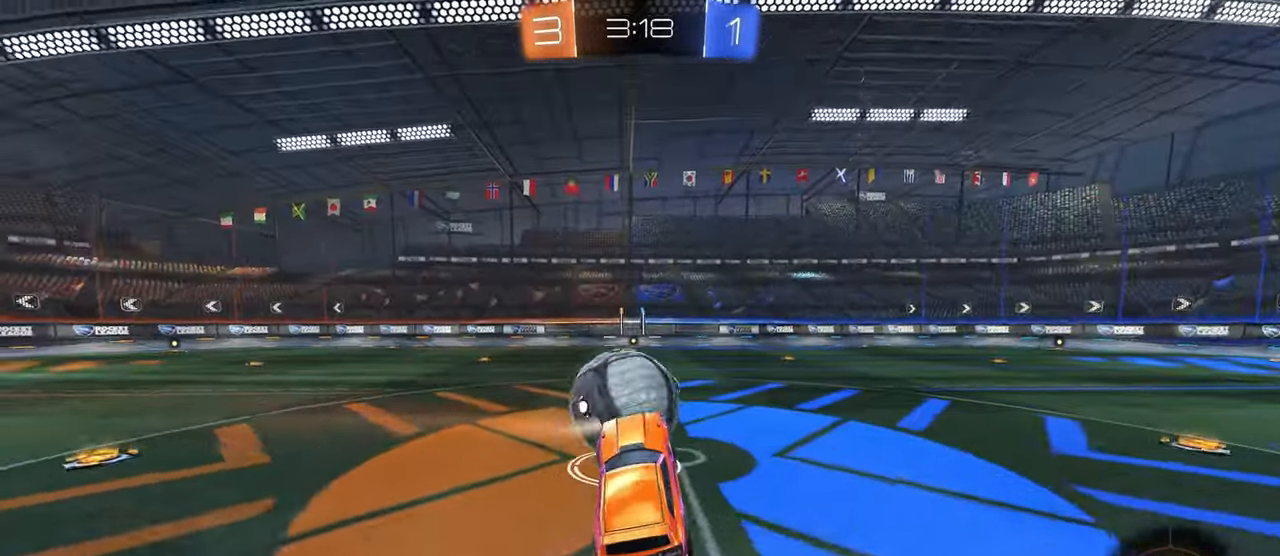
{"buttons": ["R1"], "left_stick": "center", "right_stick": "center", "events": [[167, "left_stick", "center"], [217, "R1", "down"], [317, "left_stick", "left"], [484, "left_stick", "center"]]}
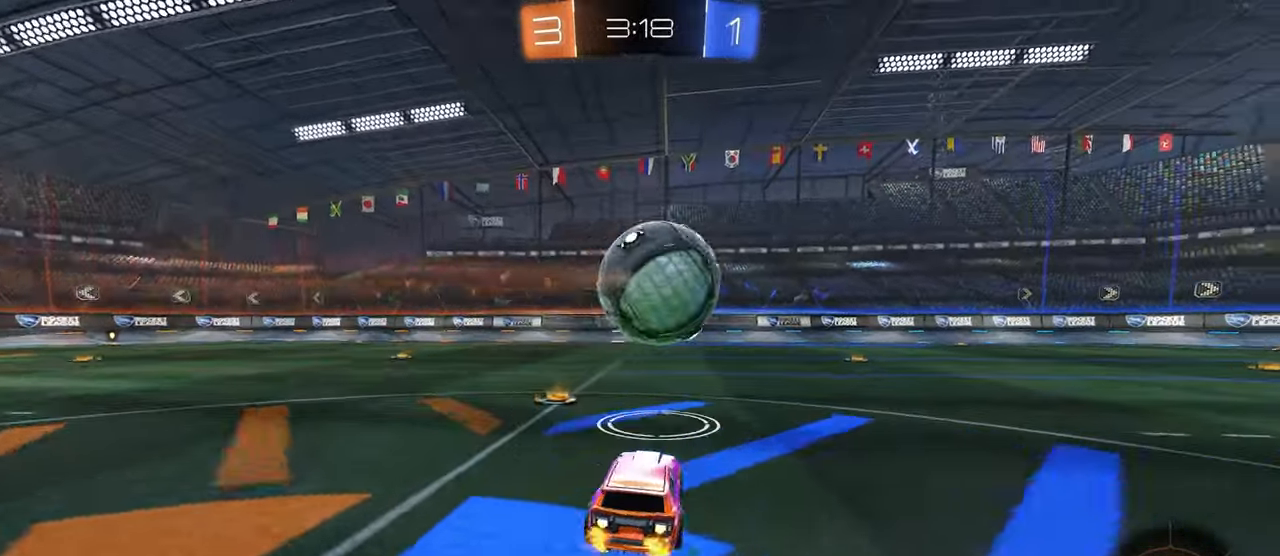
{"buttons": ["TRIANGLE"], "left_stick": "center", "right_stick": "center", "events": [[50, "left_stick", "left"], [200, "TRIANGLE", "down"], [217, "left_stick", "center"], [334, "TRIANGLE", "up"], [384, "R1", "up"], [450, "TRIANGLE", "down"]]}
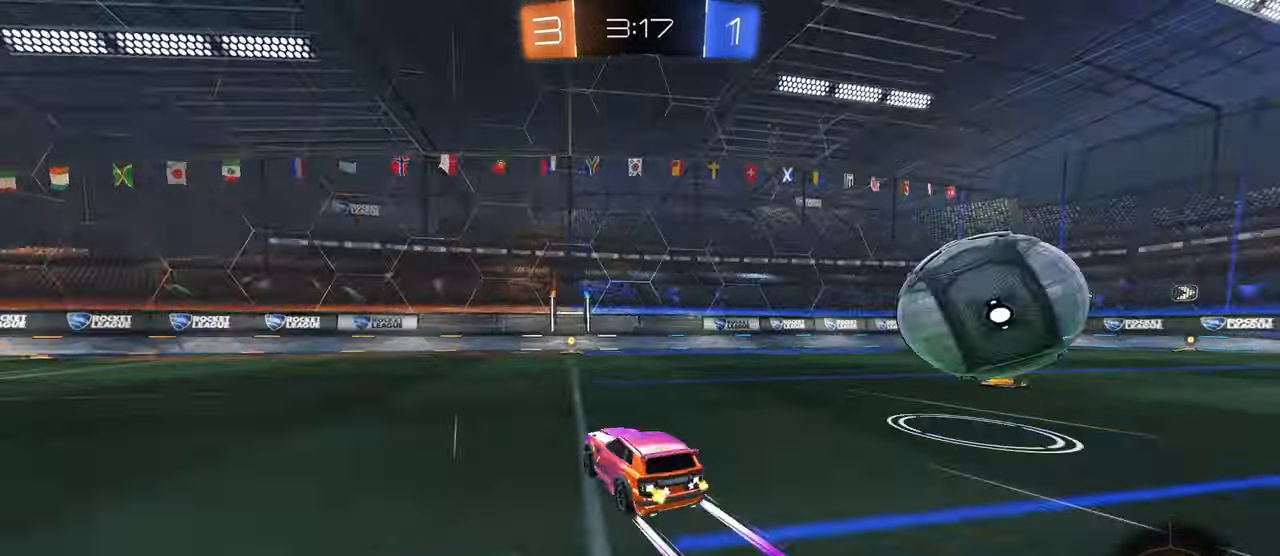
{"buttons": [], "left_stick": "center", "right_stick": "center", "events": [[67, "TRIANGLE", "up"], [200, "left_stick", "right"], [417, "left_stick", "center"]]}
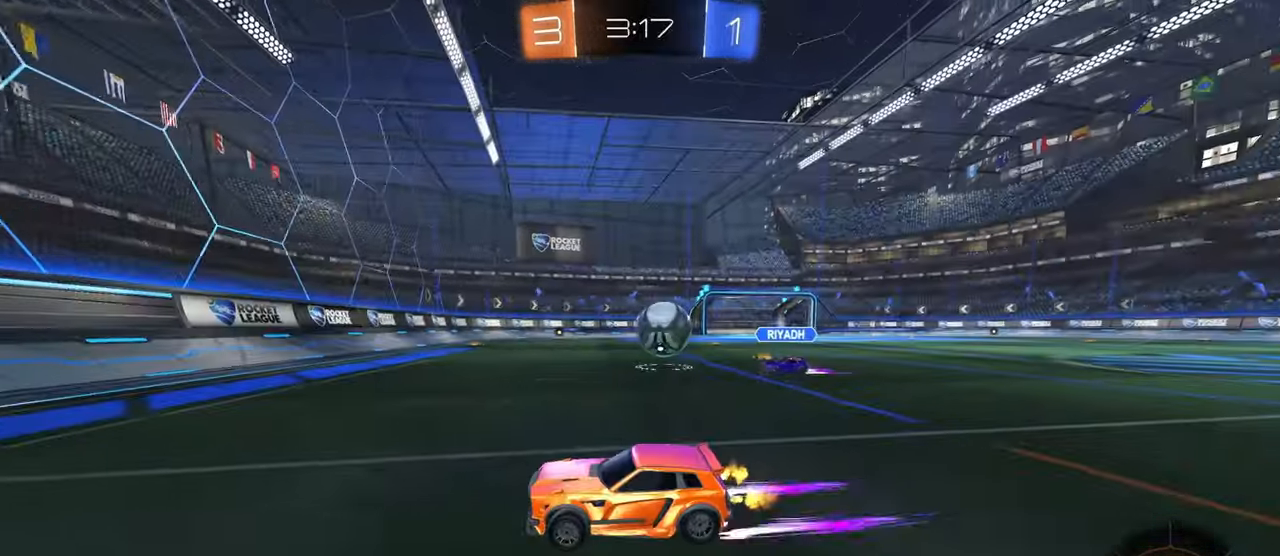
{"buttons": [], "left_stick": "right", "right_stick": "center", "events": [[117, "L2", "down"], [133, "left_stick", "right"], [300, "left_stick", "center"], [383, "L2", "up"], [400, "left_stick", "right"]]}
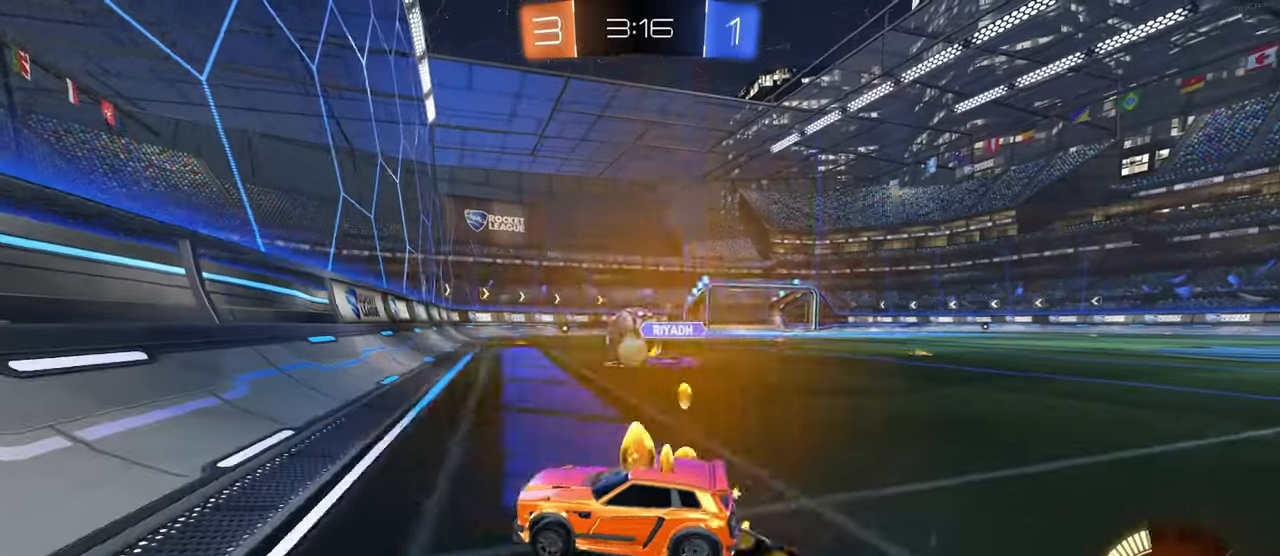
{"buttons": ["R1"], "left_stick": "center", "right_stick": "center", "events": [[316, "R1", "down"], [500, "left_stick", "center"]]}
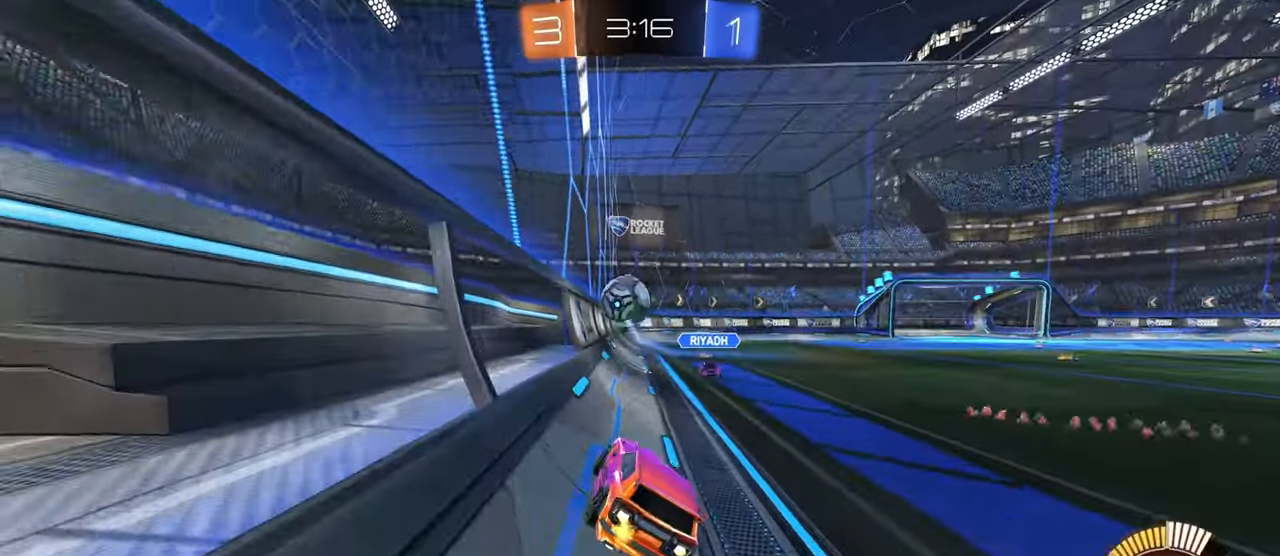
{"buttons": ["R1"], "left_stick": "left", "right_stick": "center", "events": [[33, "left_stick", "left"], [266, "left_stick", "center"], [350, "left_stick", "left"]]}
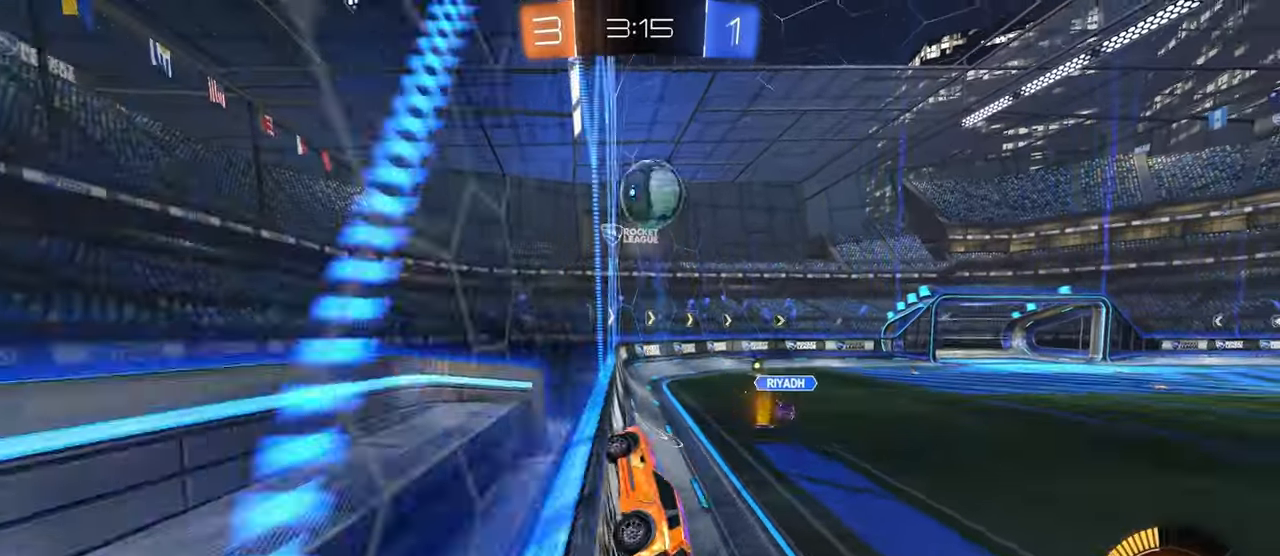
{"buttons": [], "left_stick": "center", "right_stick": "center", "events": [[16, "left_stick", "center"], [150, "R1", "up"]]}
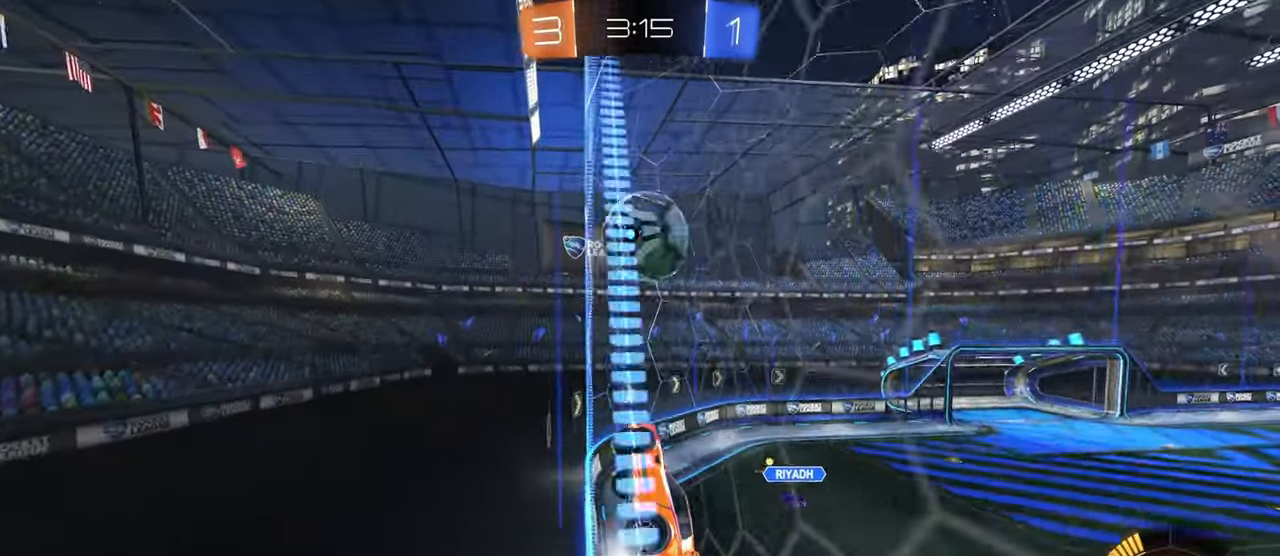
{"buttons": [], "left_stick": "center", "right_stick": "center", "events": [[33, "left_stick", "right"], [466, "left_stick", "center"]]}
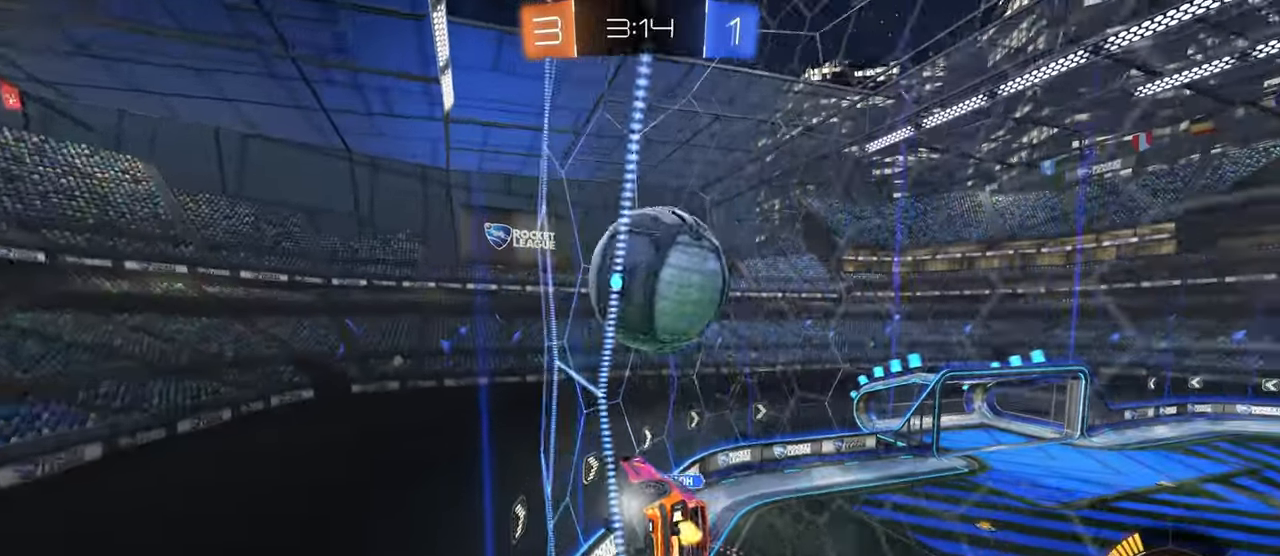
{"buttons": [], "left_stick": "center", "right_stick": "center", "events": [[66, "L2", "down"], [350, "L2", "up"]]}
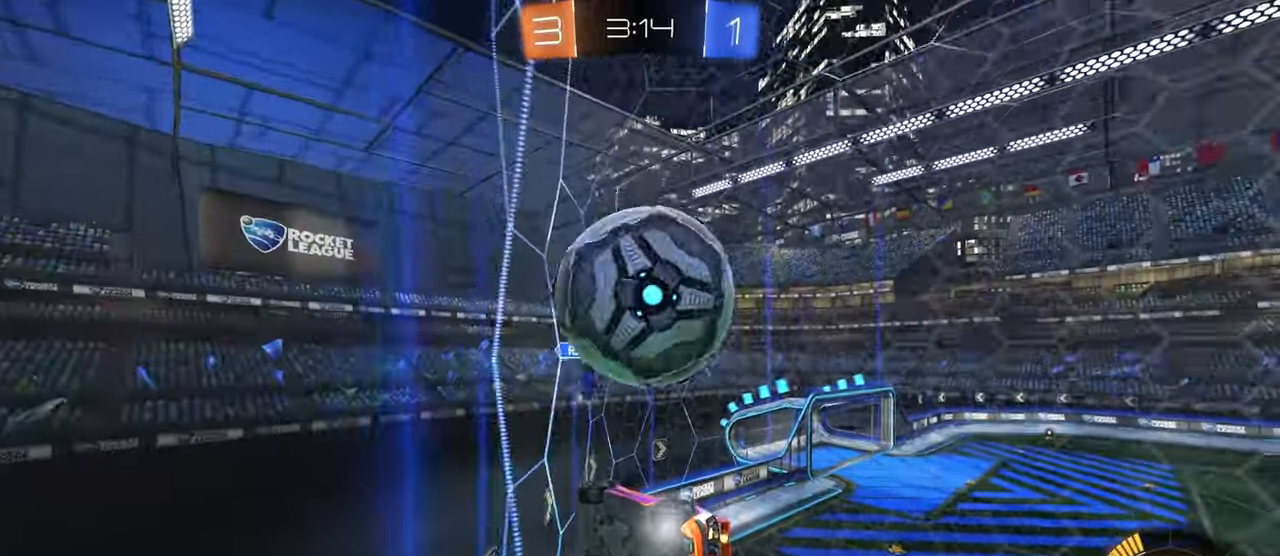
{"buttons": [], "left_stick": "center", "right_stick": "center", "events": [[183, "L2", "down"], [216, "left_stick", "right"], [333, "L2", "up"], [500, "left_stick", "center"]]}
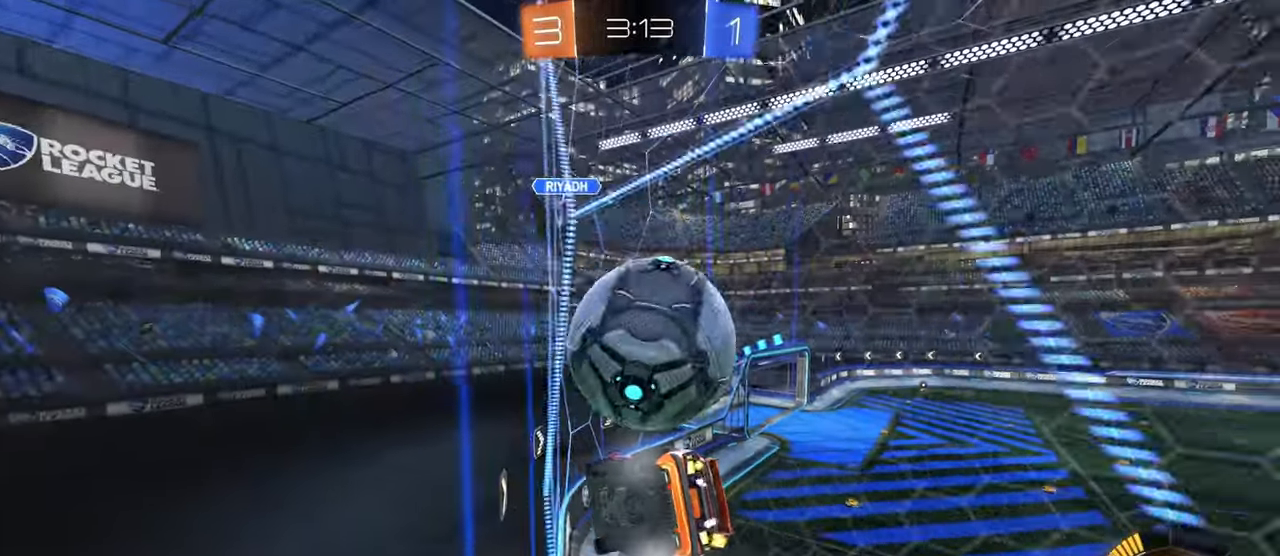
{"buttons": [], "left_stick": "center", "right_stick": "center", "events": []}
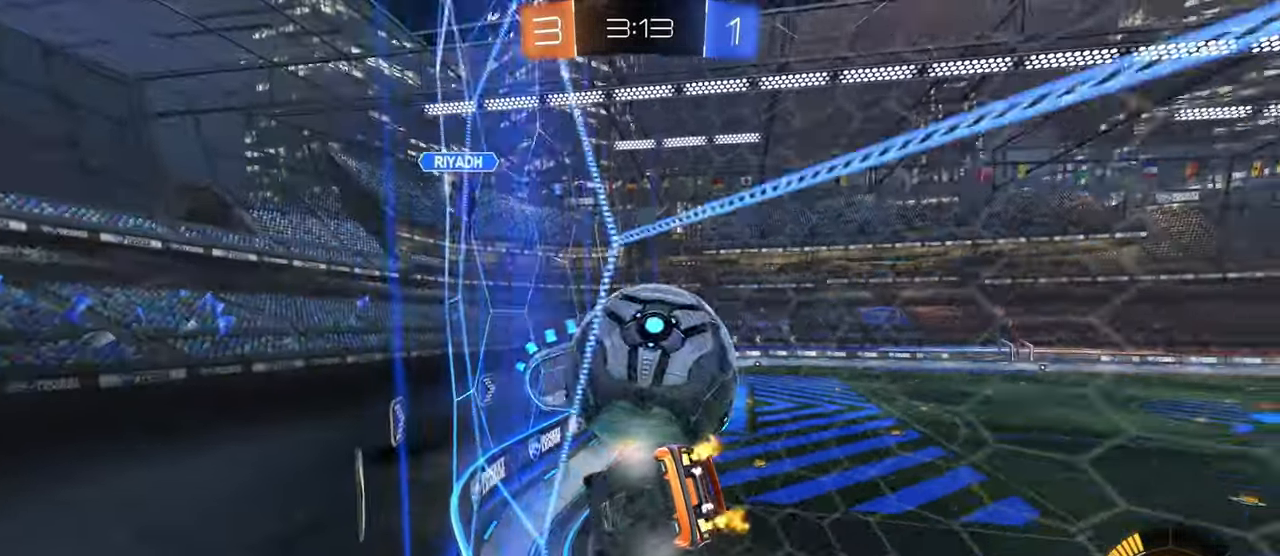
{"buttons": [], "left_stick": "right", "right_stick": "center", "events": [[100, "R1", "down"], [183, "left_stick", "right"], [250, "R1", "up"], [283, "left_stick", "center"], [400, "left_stick", "right"]]}
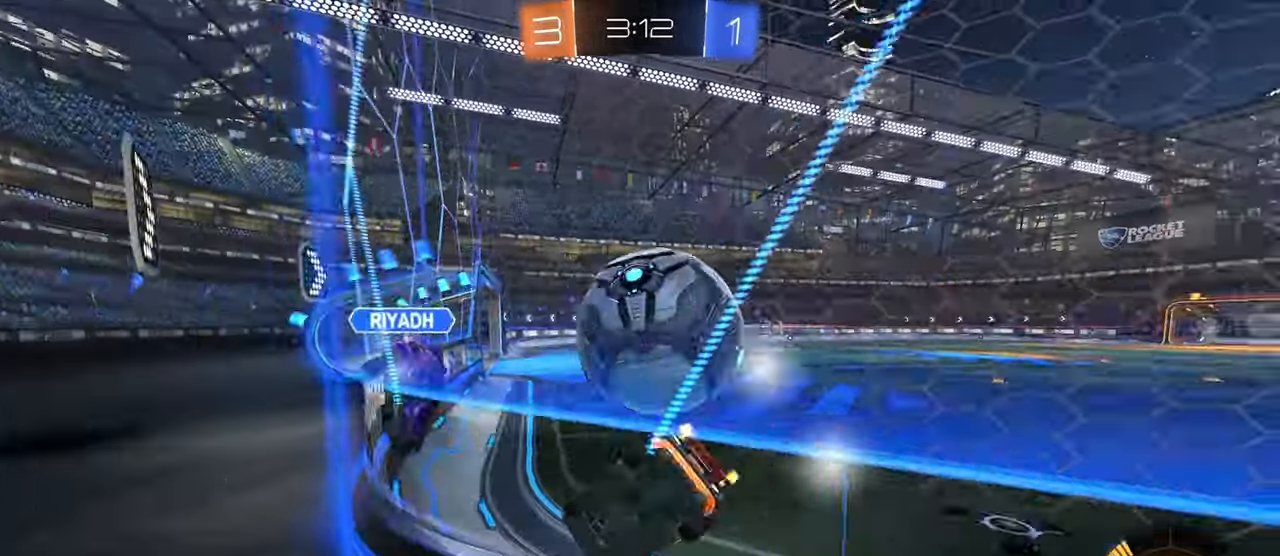
{"buttons": [], "left_stick": "left", "right_stick": "center", "events": [[33, "left_stick", "center"], [66, "R1", "down"], [283, "R1", "up"], [500, "left_stick", "left"]]}
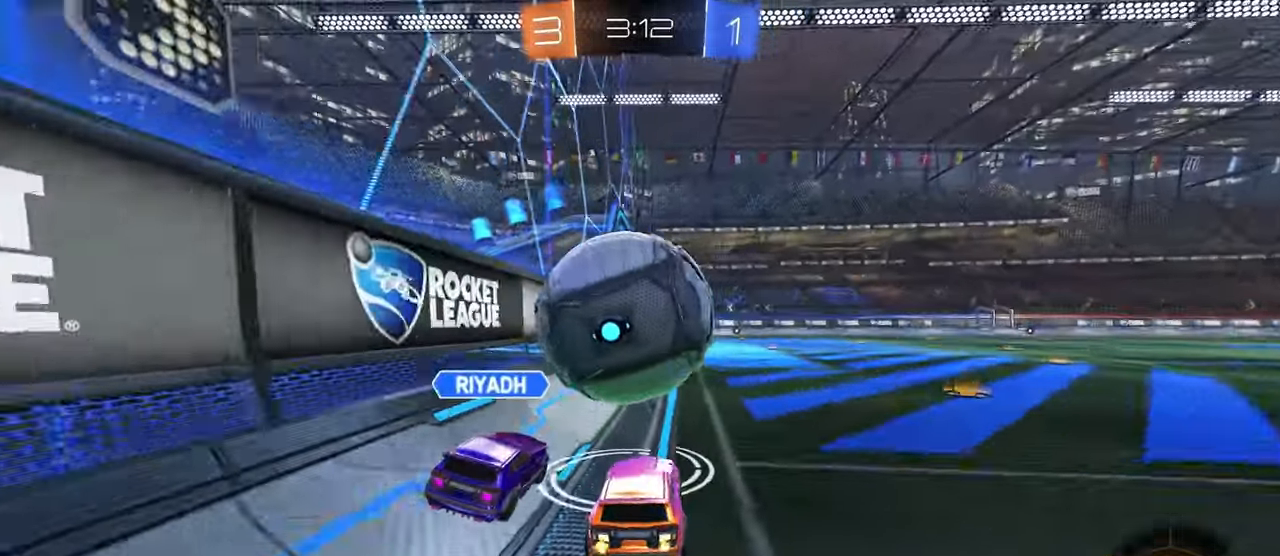
{"buttons": ["R1"], "left_stick": "center", "right_stick": "center", "events": [[50, "left_stick", "center"], [100, "left_stick", "right"], [133, "R1", "down"], [200, "left_stick", "center"]]}
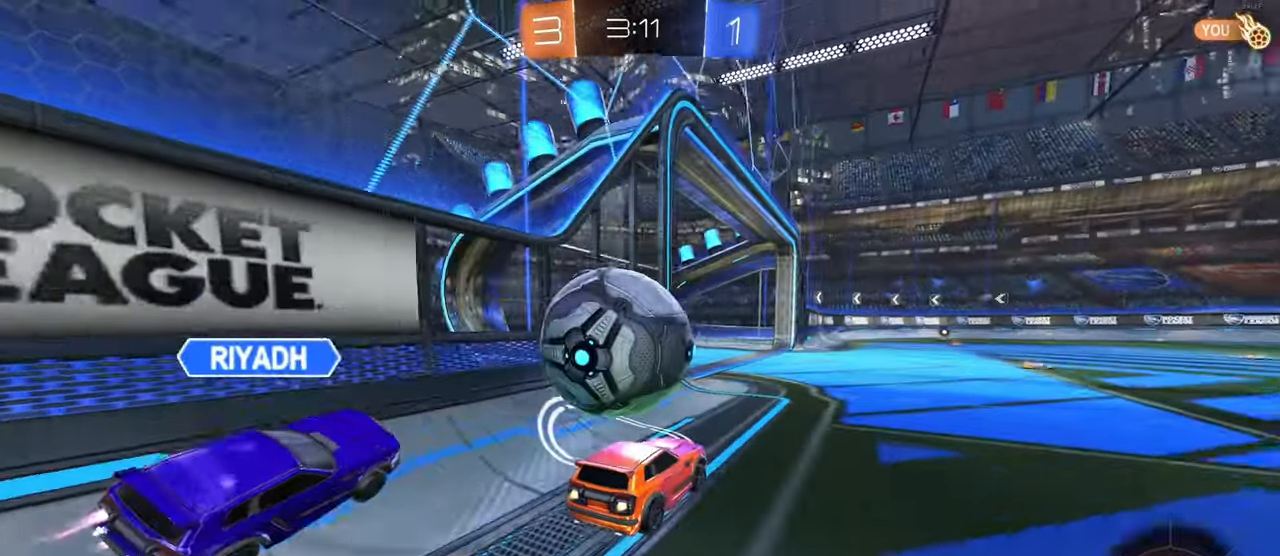
{"buttons": ["SQUARE"], "left_stick": "down-left", "right_stick": "center", "events": [[83, "CROSS", "down"], [150, "left_stick", "left"], [200, "CROSS", "up"], [233, "CROSS", "down"], [283, "SQUARE", "down"], [300, "left_stick", "down-left"], [333, "CROSS", "up"], [333, "R1", "up"]]}
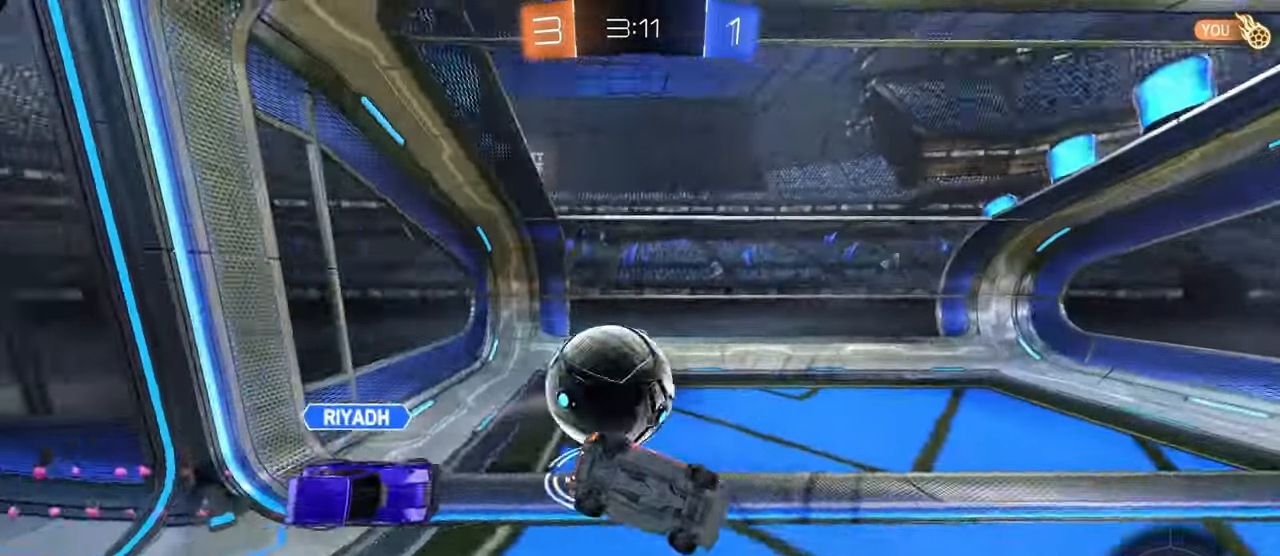
{"buttons": [], "left_stick": "center", "right_stick": "center", "events": [[317, "left_stick", "center"], [350, "SQUARE", "up"]]}